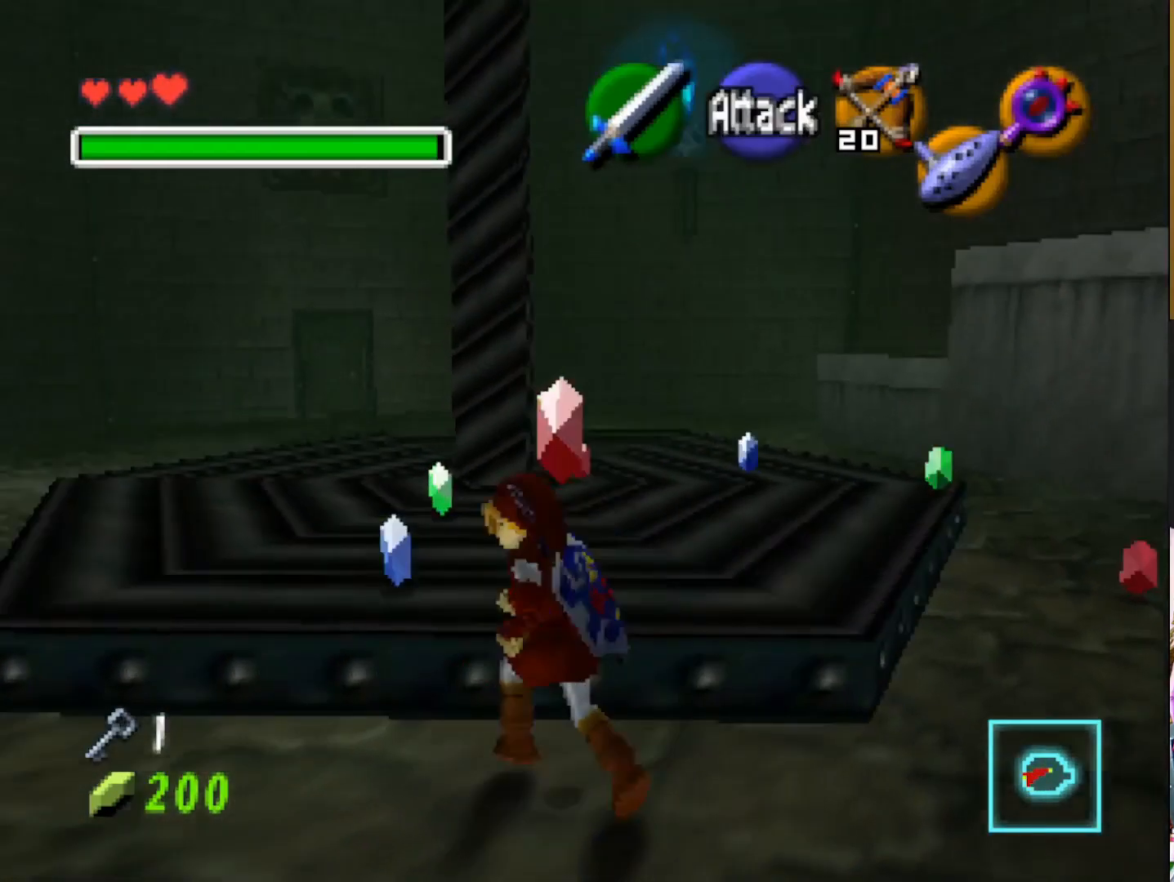
Gameplay with a controller (PlayStation layout); each line is a JSON object with the inputs held at the frame after it. "events" lists button and stick changes between this image and that frame as [ms after this image, input, new state], when the widget could be followed in between.
{"buttons": [], "left_stick": "up", "right_stick": "center", "events": []}
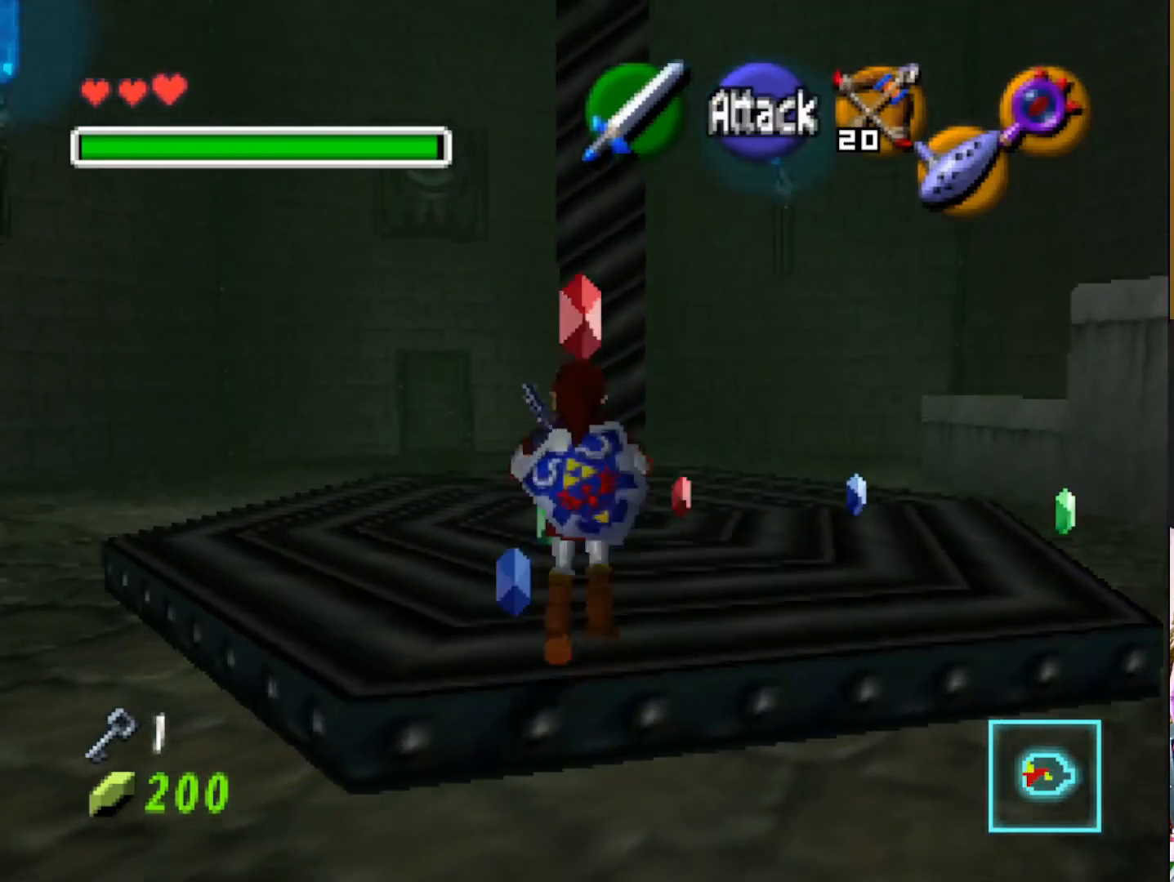
{"buttons": [], "left_stick": "up", "right_stick": "center", "events": []}
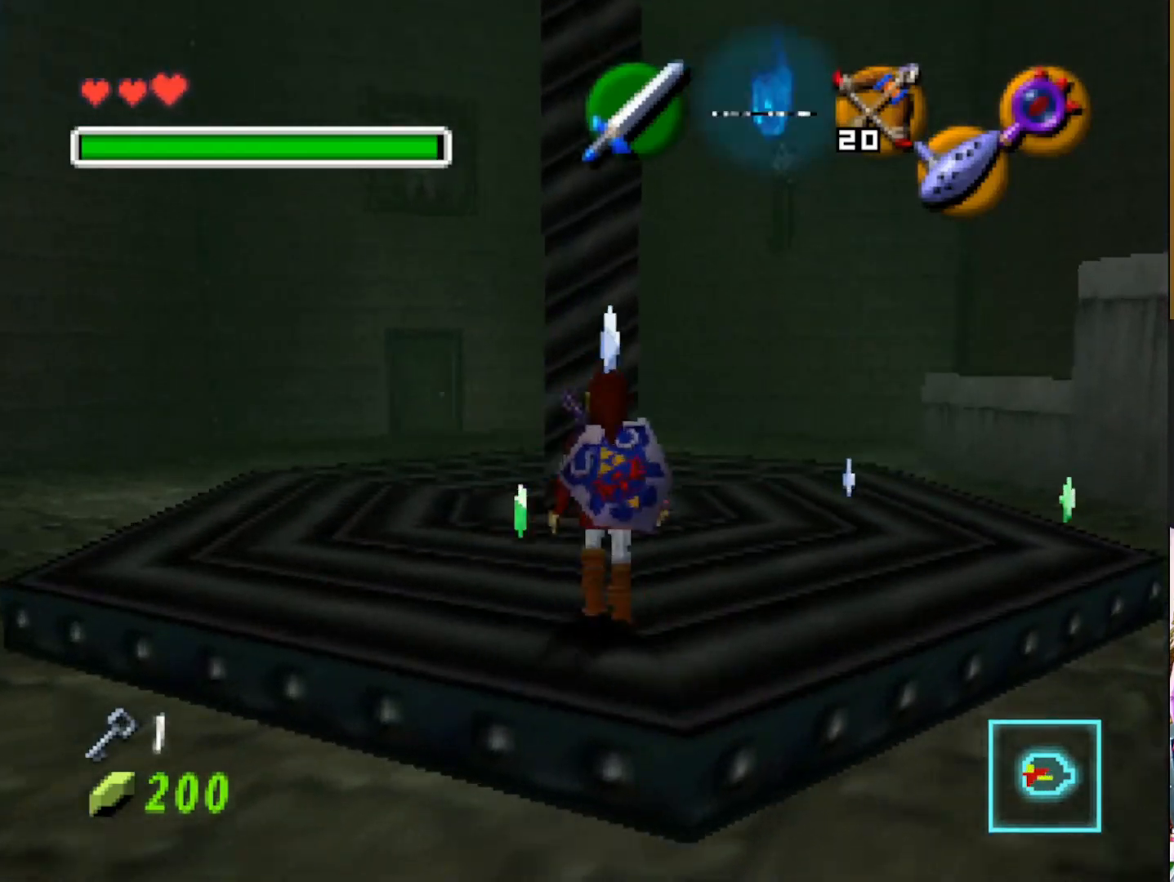
{"buttons": [], "left_stick": "up-right", "right_stick": "center", "events": [[83, "left_stick", "up-right"]]}
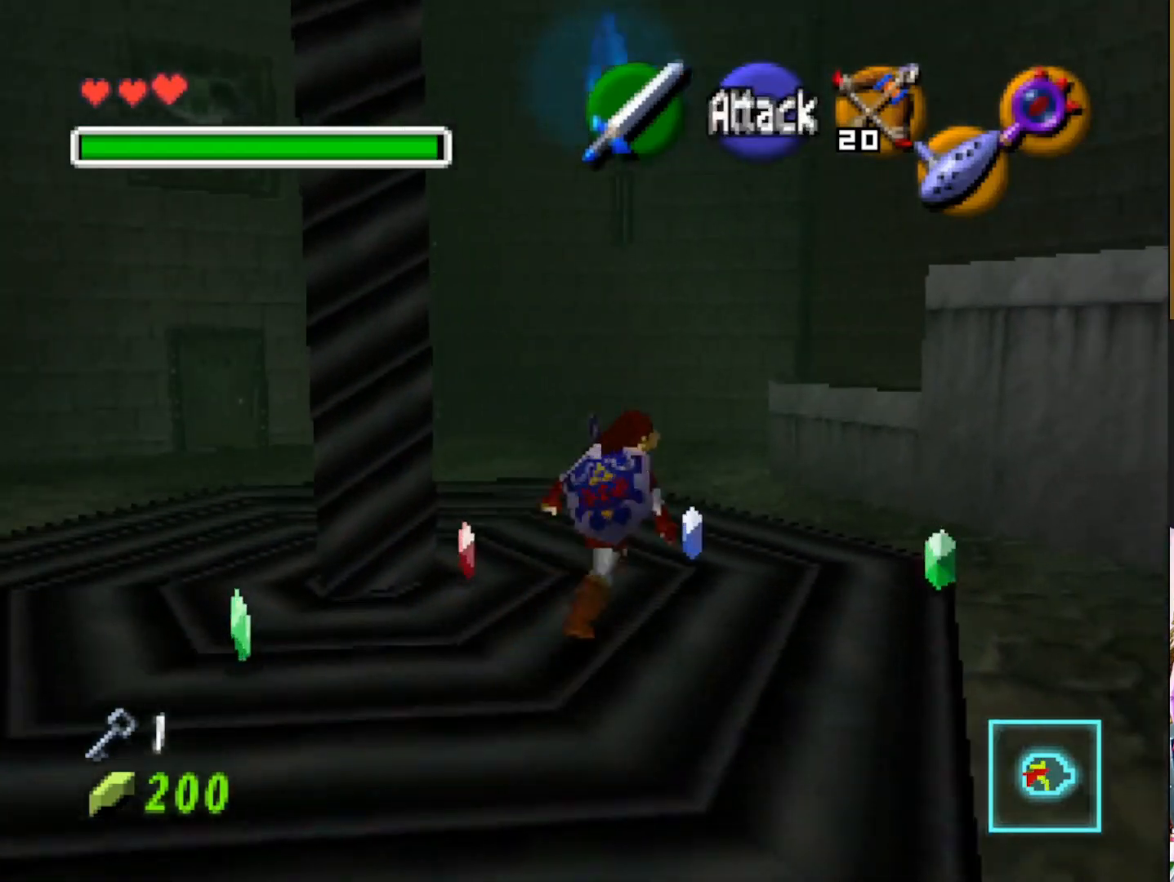
{"buttons": [], "left_stick": "right", "right_stick": "center", "events": [[233, "left_stick", "right"]]}
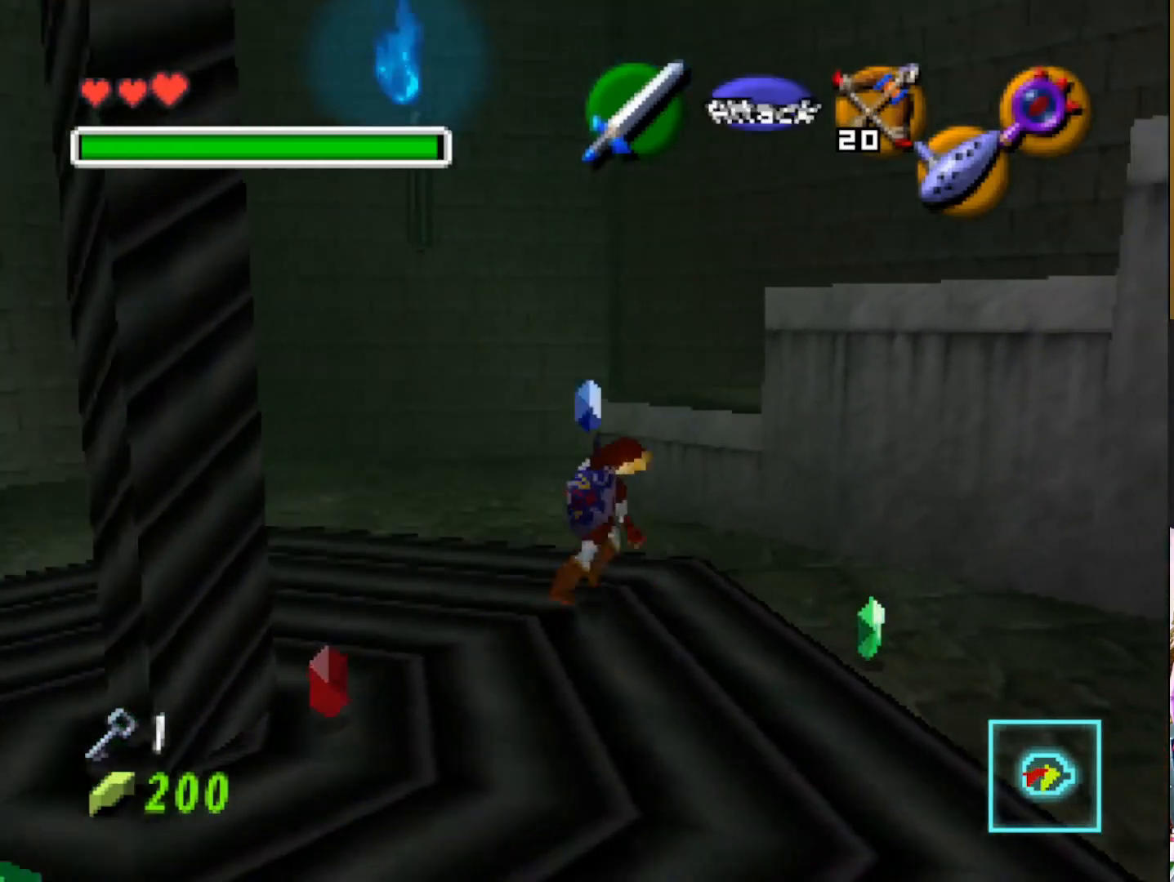
{"buttons": [], "left_stick": "right", "right_stick": "center", "events": []}
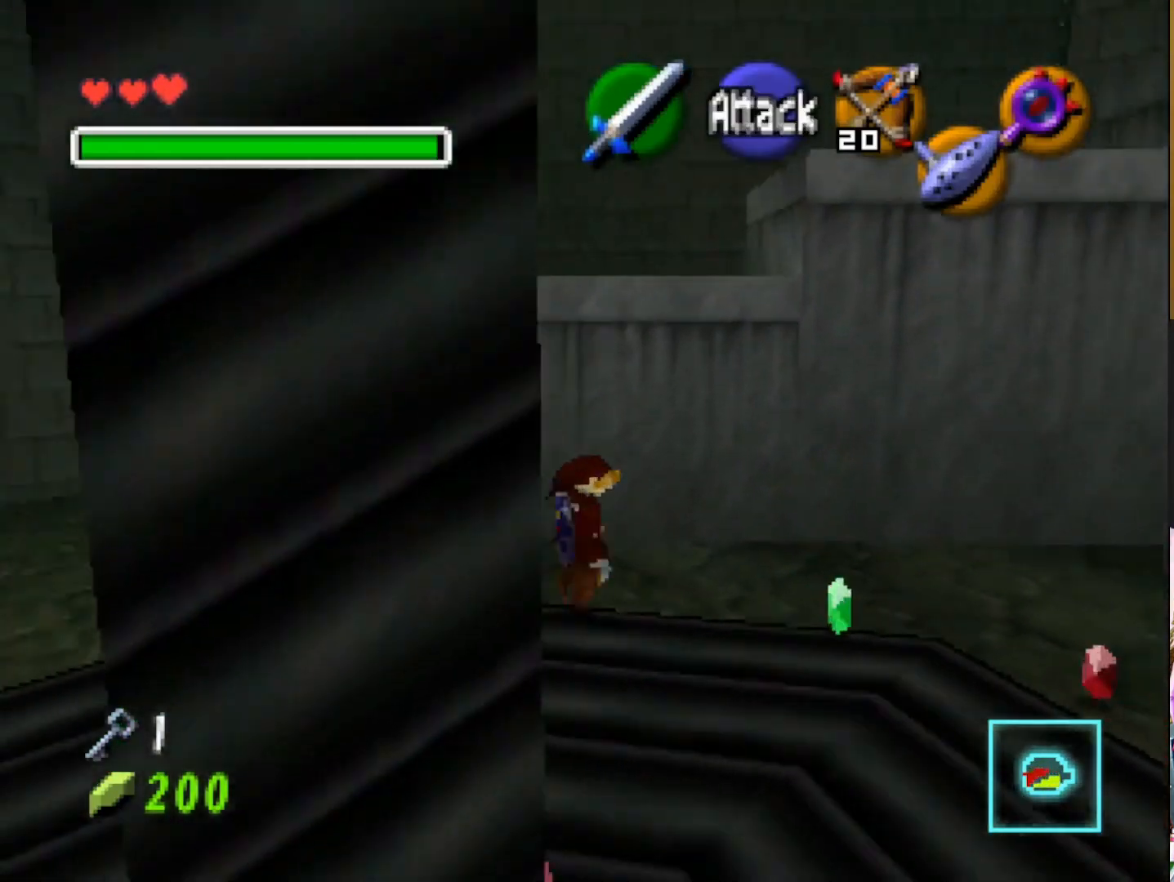
{"buttons": ["L2"], "left_stick": "up-right", "right_stick": "center", "events": [[250, "left_stick", "up-right"], [400, "L2", "down"]]}
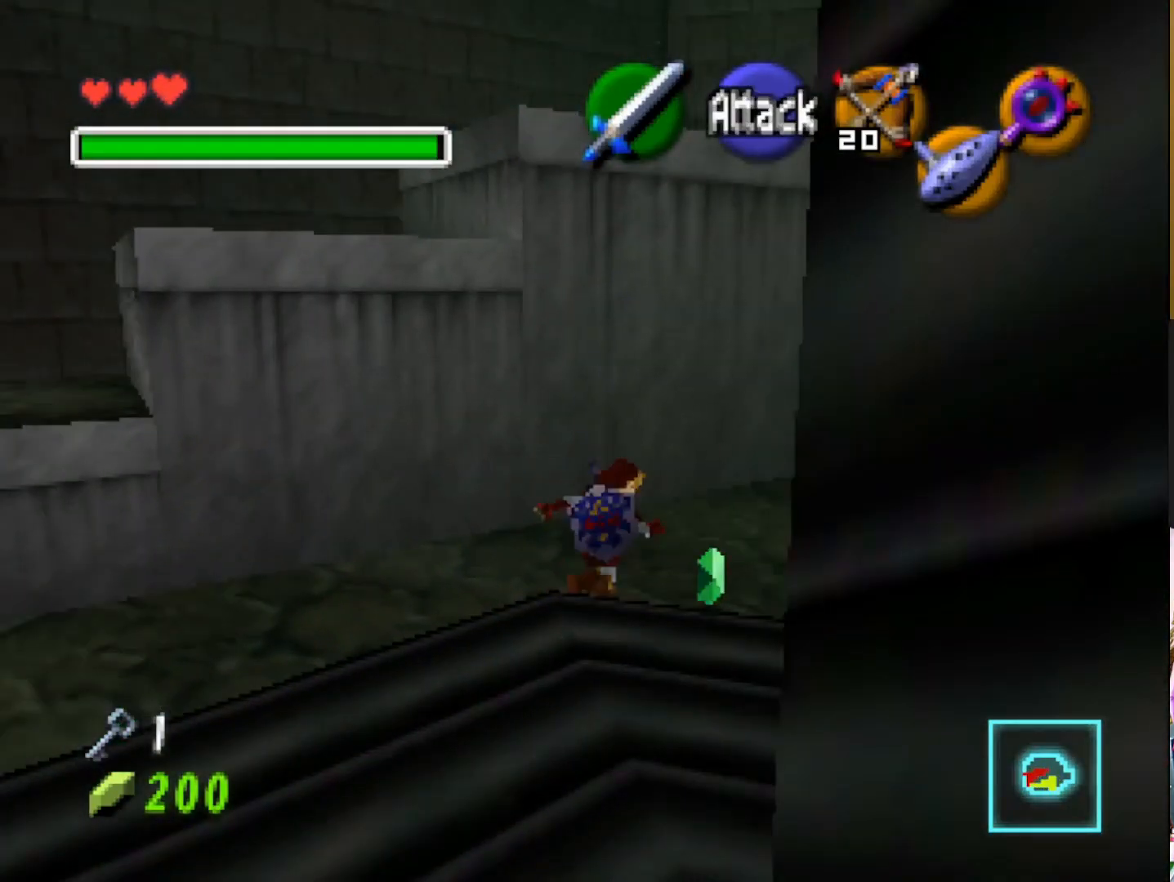
{"buttons": [], "left_stick": "right", "right_stick": "center", "events": [[150, "L2", "up"], [333, "left_stick", "right"]]}
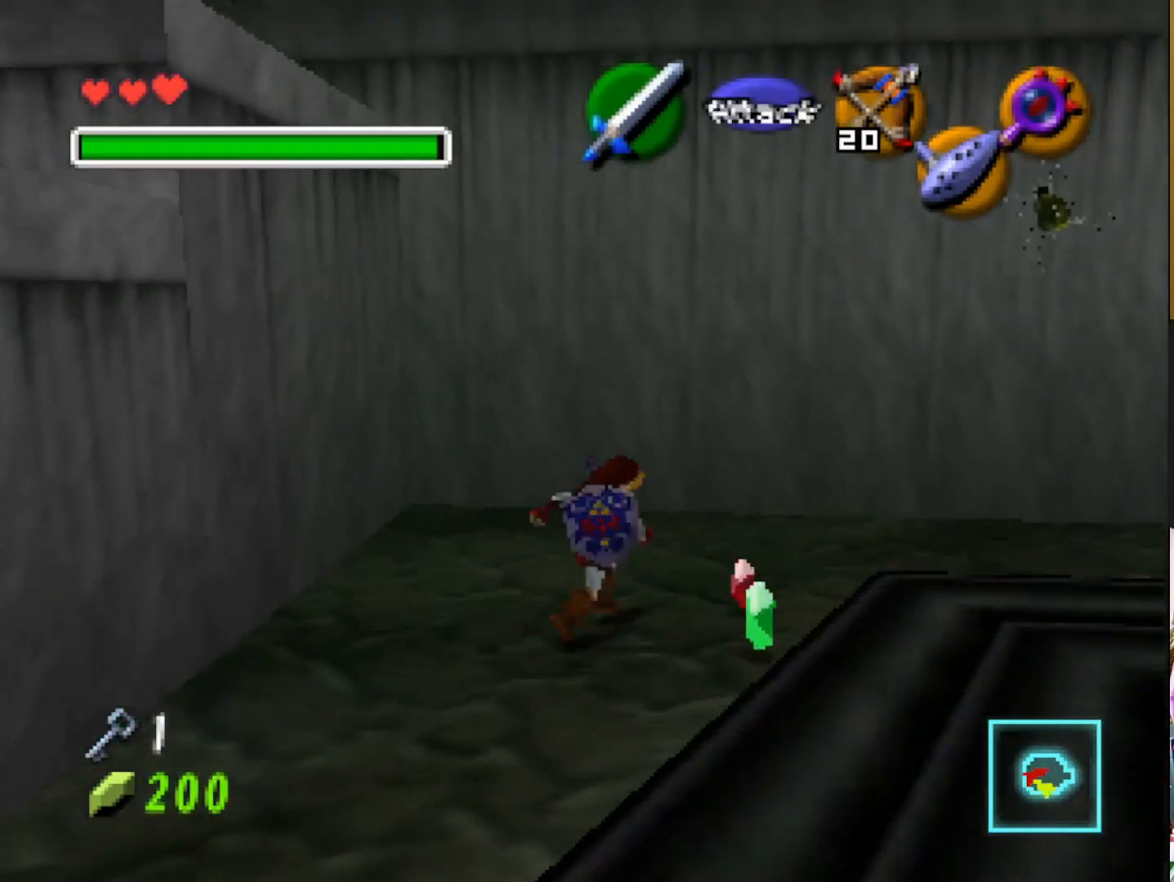
{"buttons": [], "left_stick": "down", "right_stick": "center", "events": [[50, "left_stick", "down-right"], [183, "left_stick", "center"], [267, "L2", "down"], [417, "left_stick", "down"], [433, "L2", "up"]]}
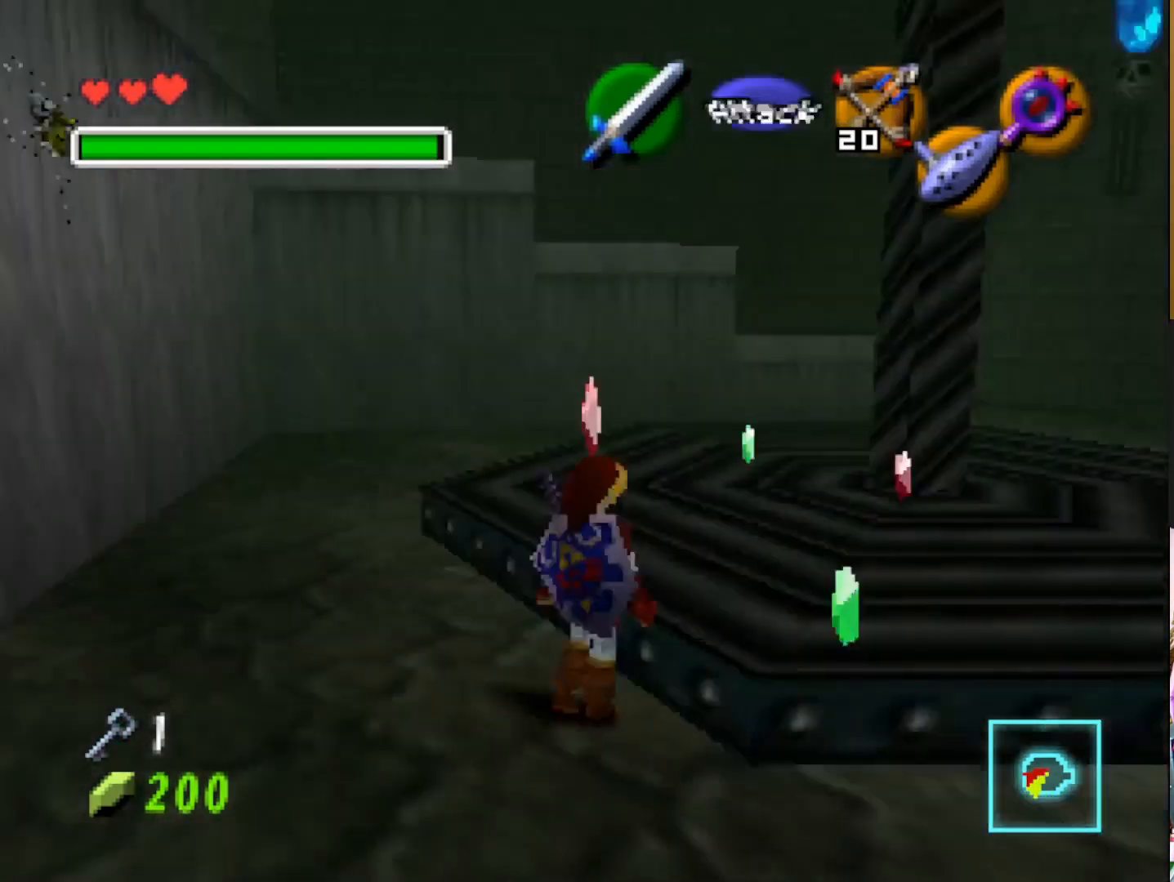
{"buttons": [], "left_stick": "up", "right_stick": "center", "events": [[67, "left_stick", "down-right"], [200, "left_stick", "right"], [333, "left_stick", "up"]]}
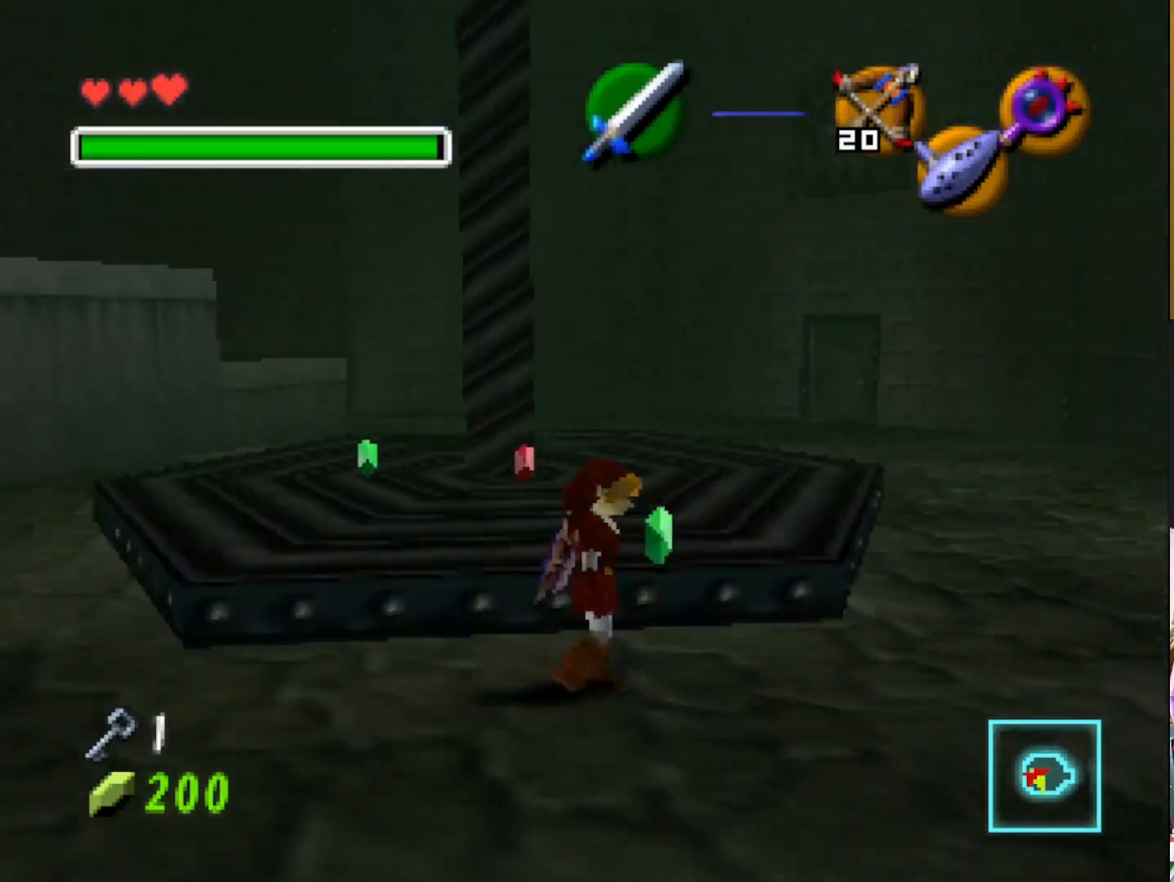
{"buttons": [], "left_stick": "up-left", "right_stick": "center", "events": [[367, "left_stick", "up-left"]]}
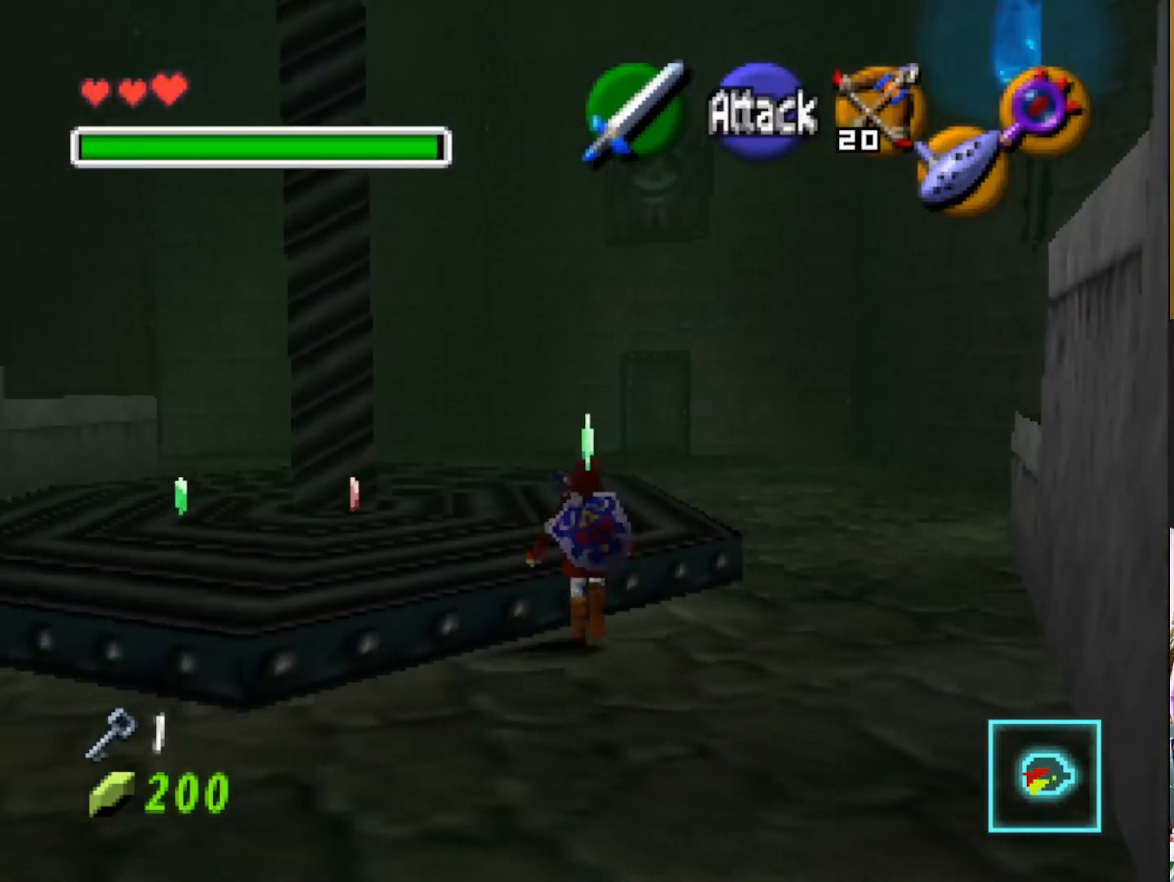
{"buttons": [], "left_stick": "up-left", "right_stick": "center", "events": []}
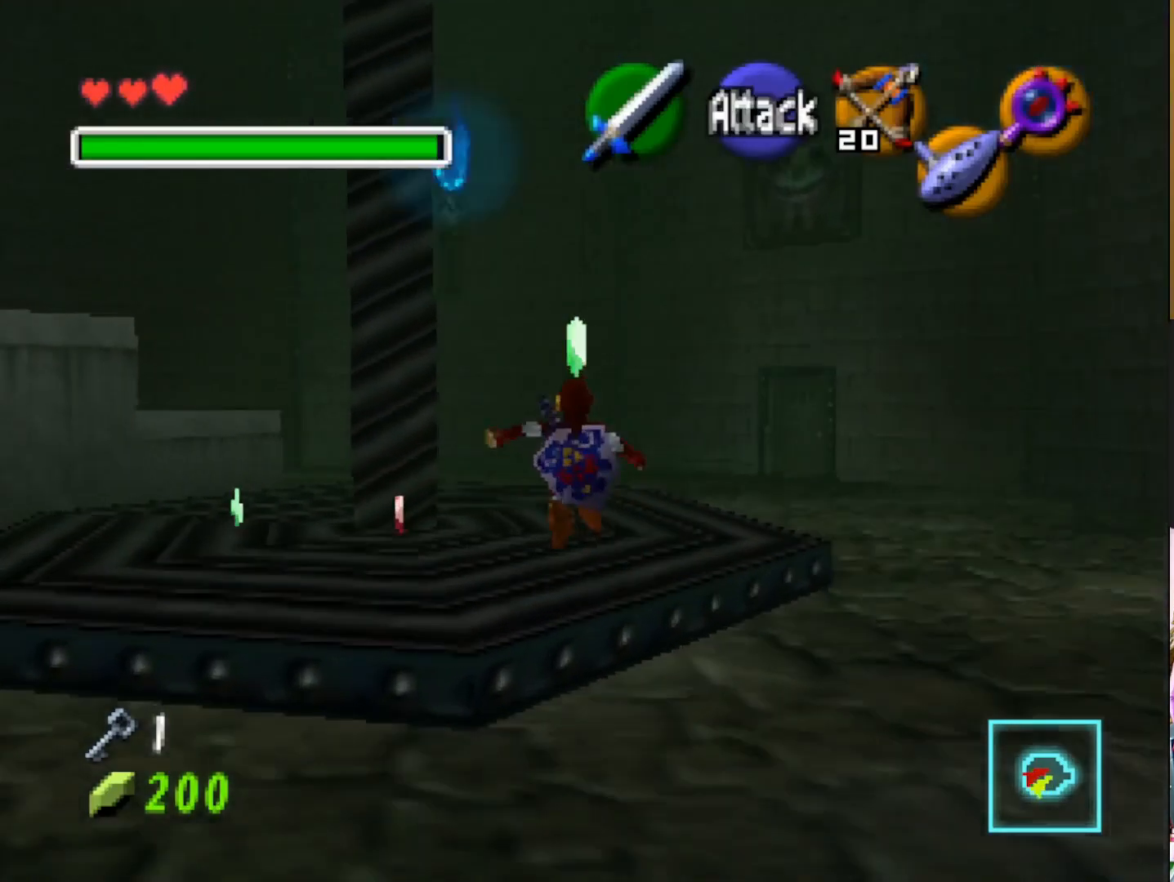
{"buttons": [], "left_stick": "up-left", "right_stick": "center", "events": []}
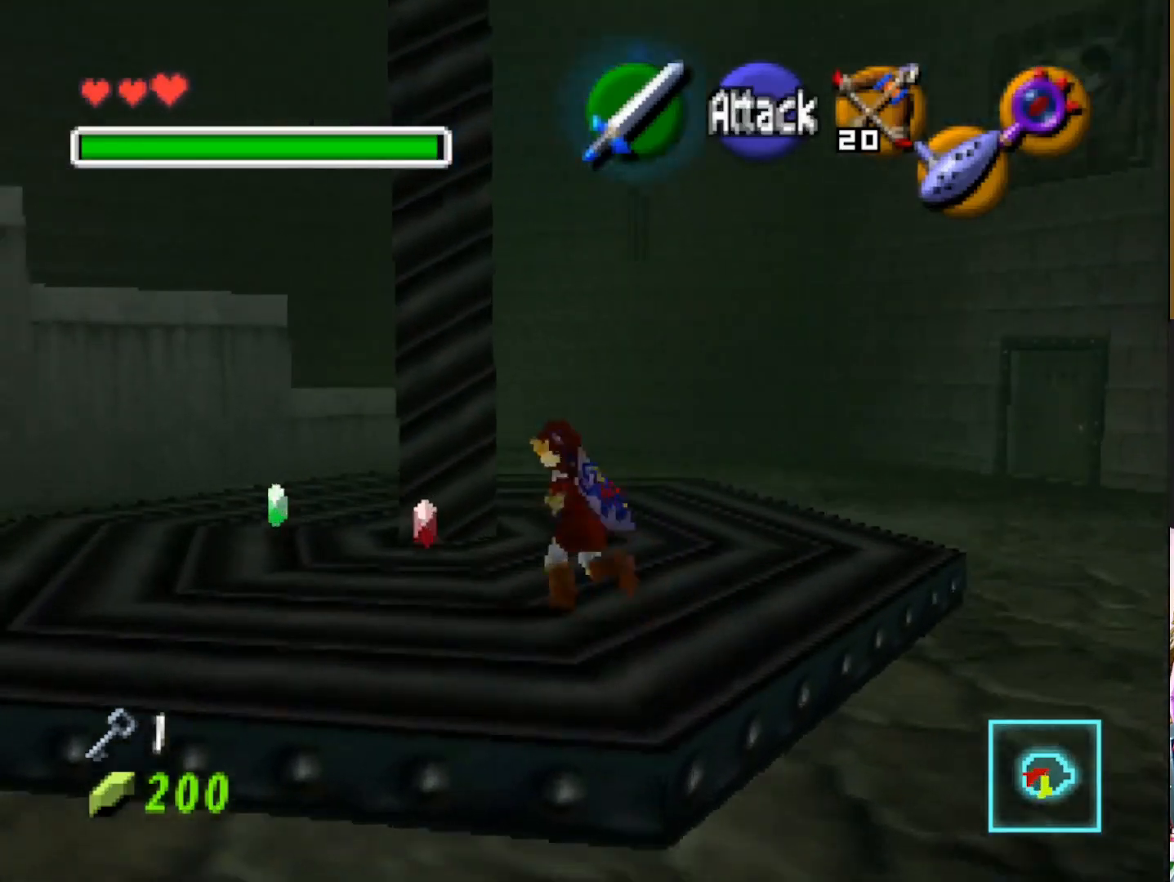
{"buttons": [], "left_stick": "up-left", "right_stick": "center", "events": []}
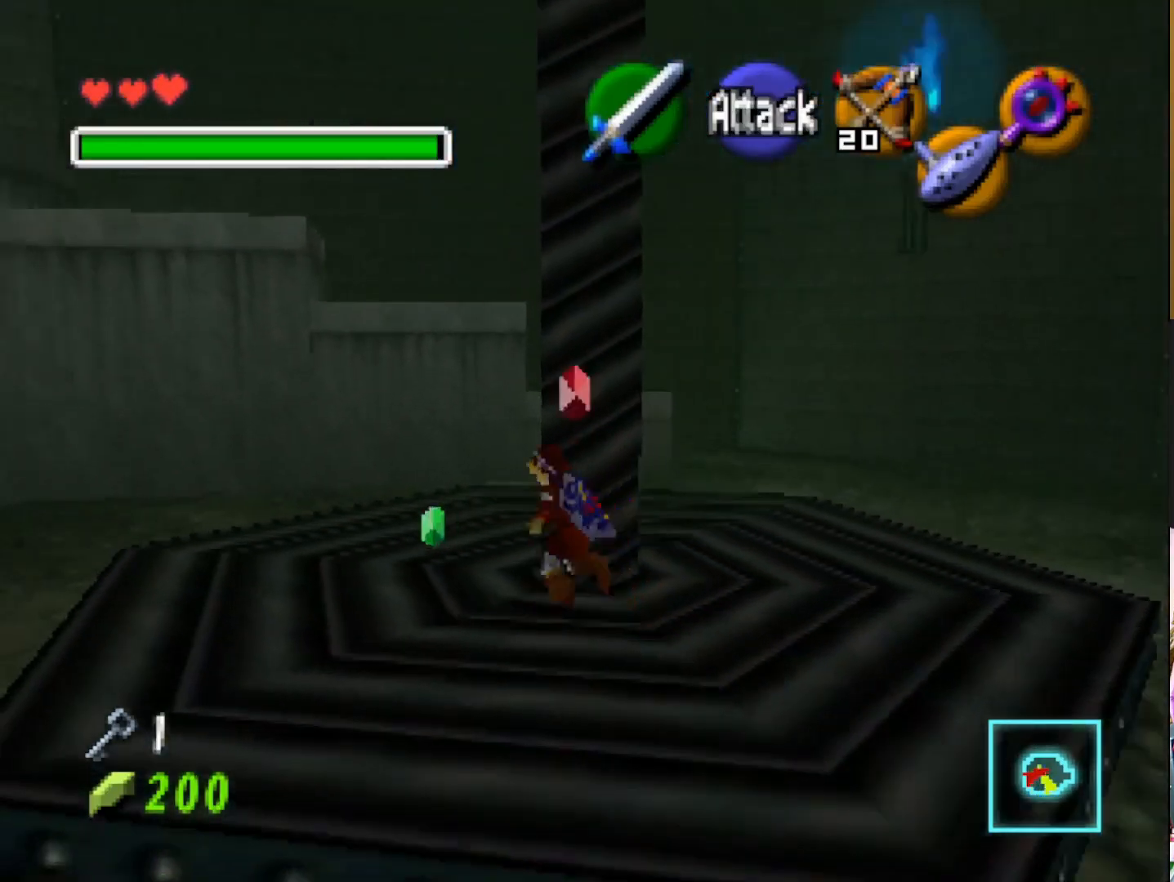
{"buttons": [], "left_stick": "up-right", "right_stick": "center", "events": [[483, "left_stick", "up-right"]]}
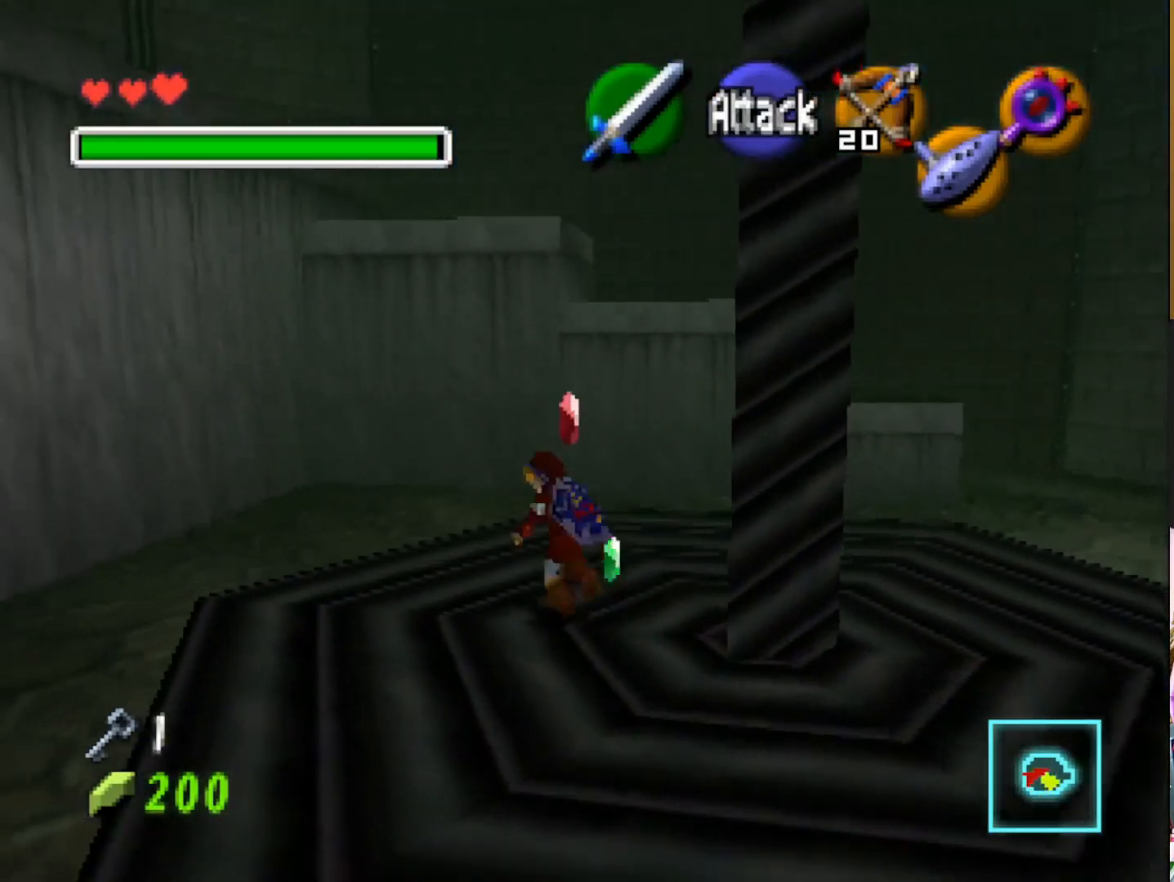
{"buttons": [], "left_stick": "up-right", "right_stick": "center", "events": []}
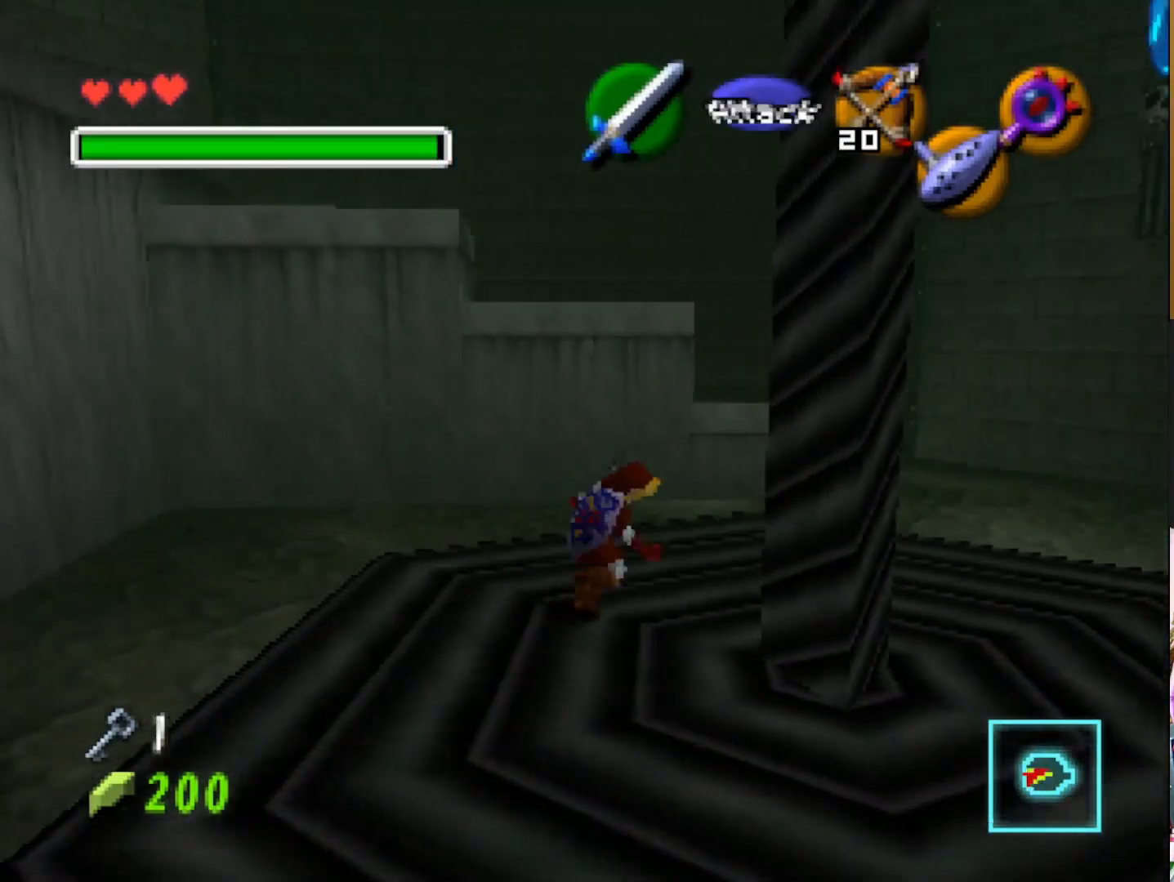
{"buttons": [], "left_stick": "up-right", "right_stick": "center", "events": [[183, "L2", "down"], [233, "CROSS", "down"], [250, "L2", "up"], [367, "CROSS", "up"]]}
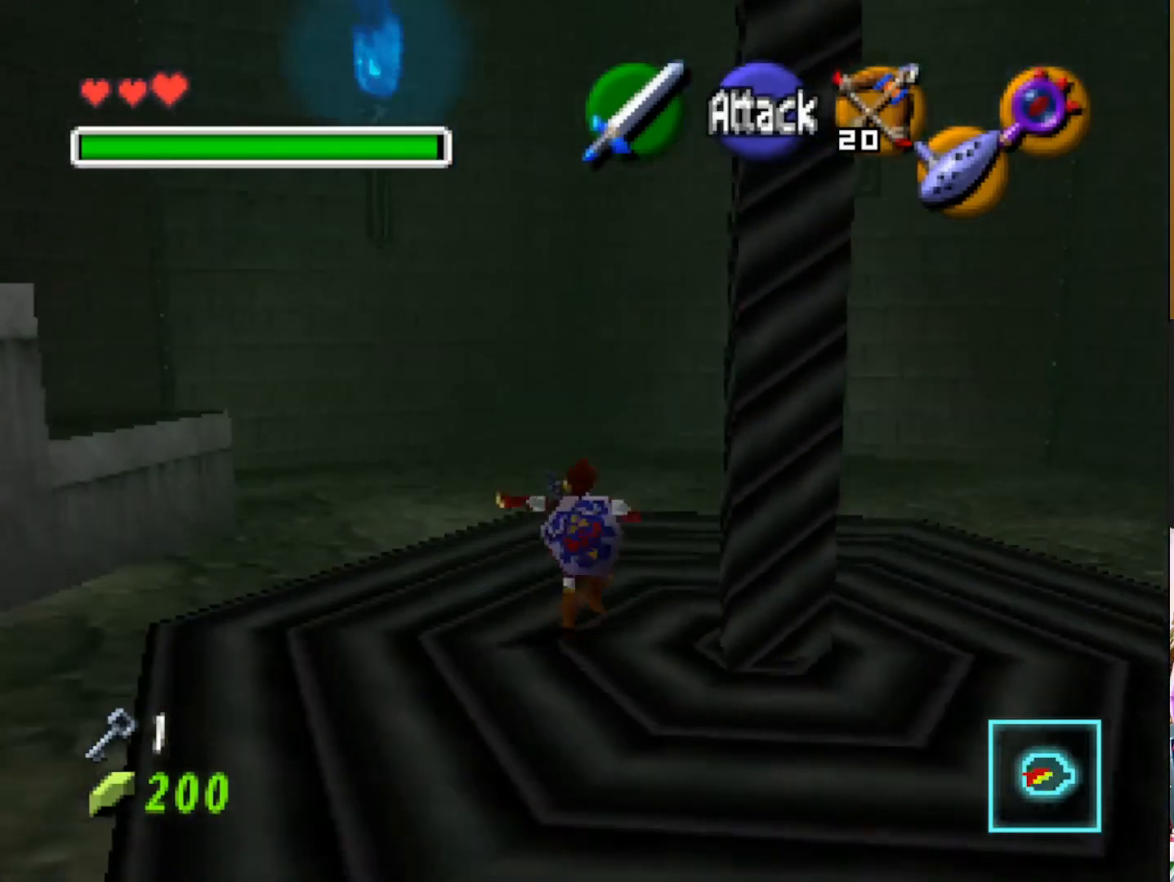
{"buttons": [], "left_stick": "up", "right_stick": "center", "events": [[200, "left_stick", "up"]]}
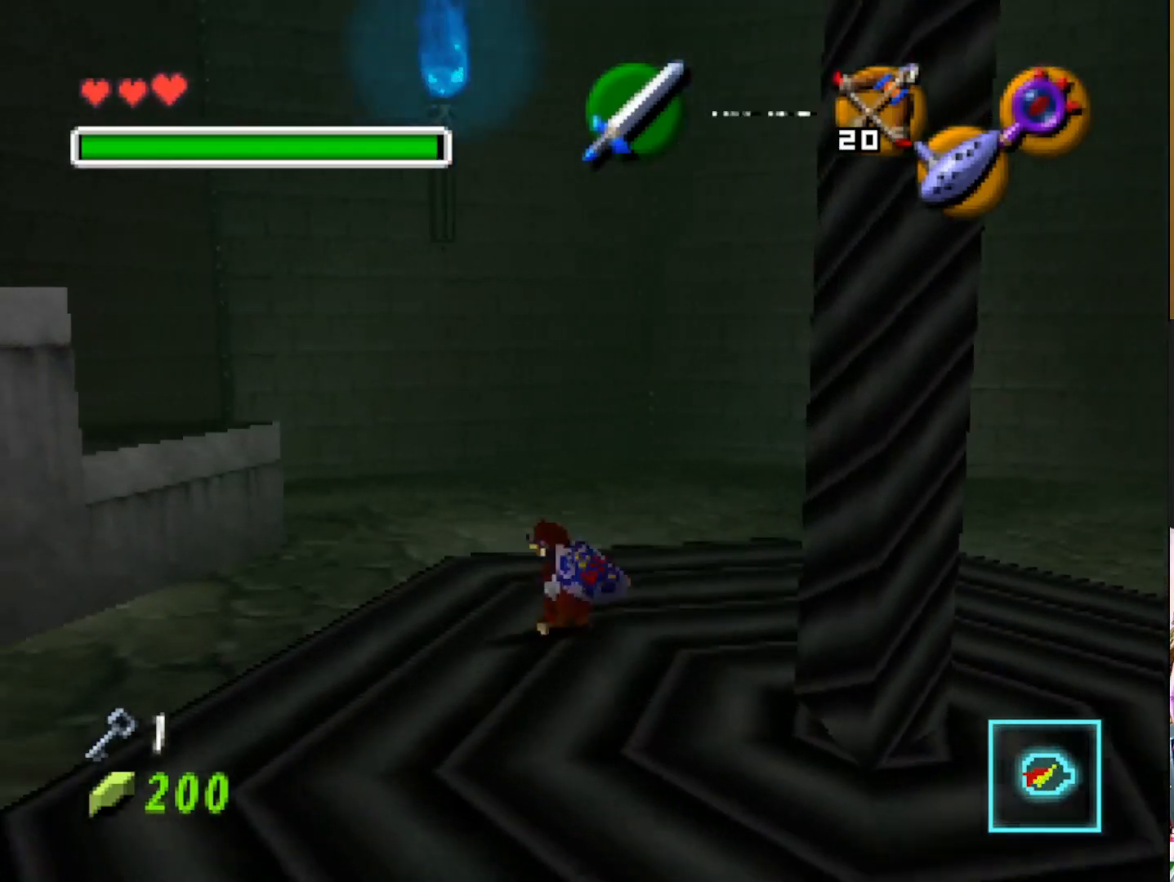
{"buttons": [], "left_stick": "up", "right_stick": "center", "events": [[250, "CROSS", "down"], [383, "CROSS", "up"]]}
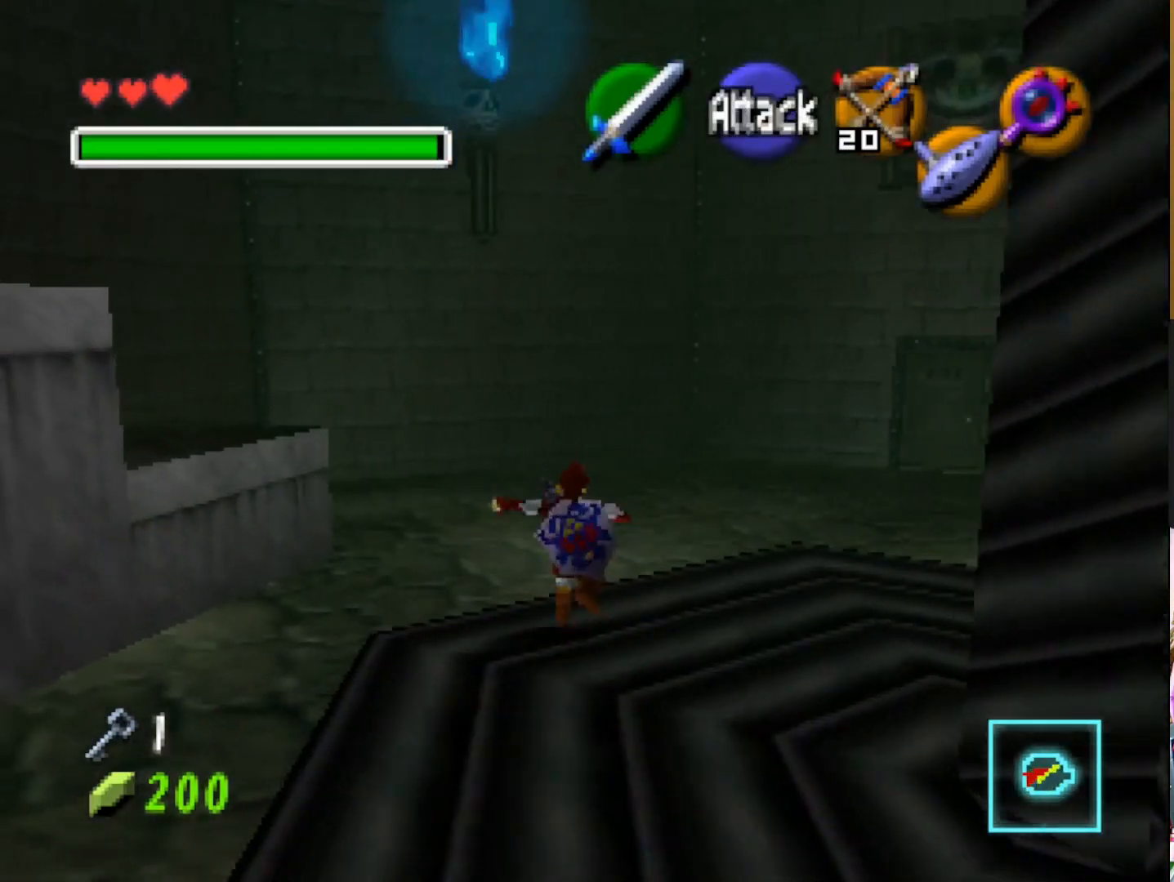
{"buttons": [], "left_stick": "up-right", "right_stick": "center", "events": [[367, "left_stick", "up-right"]]}
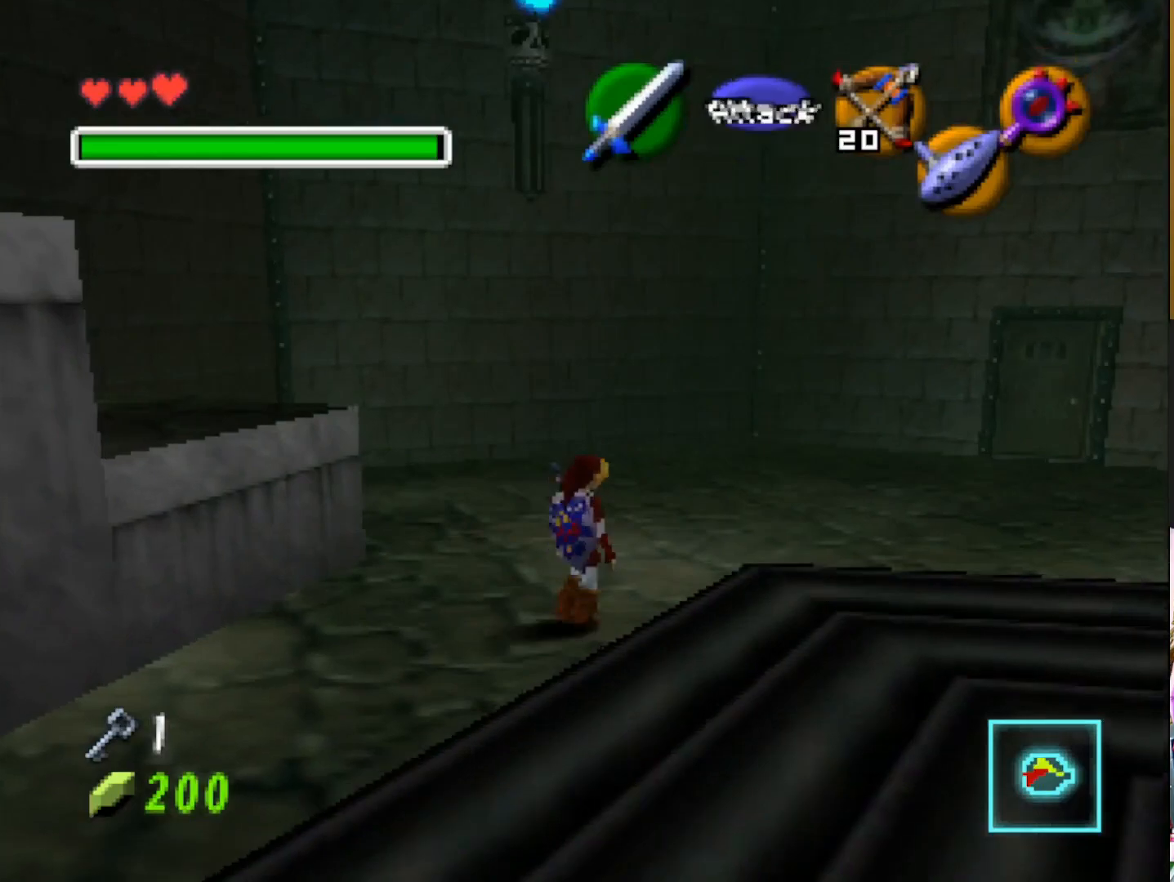
{"buttons": [], "left_stick": "up-right", "right_stick": "center", "events": []}
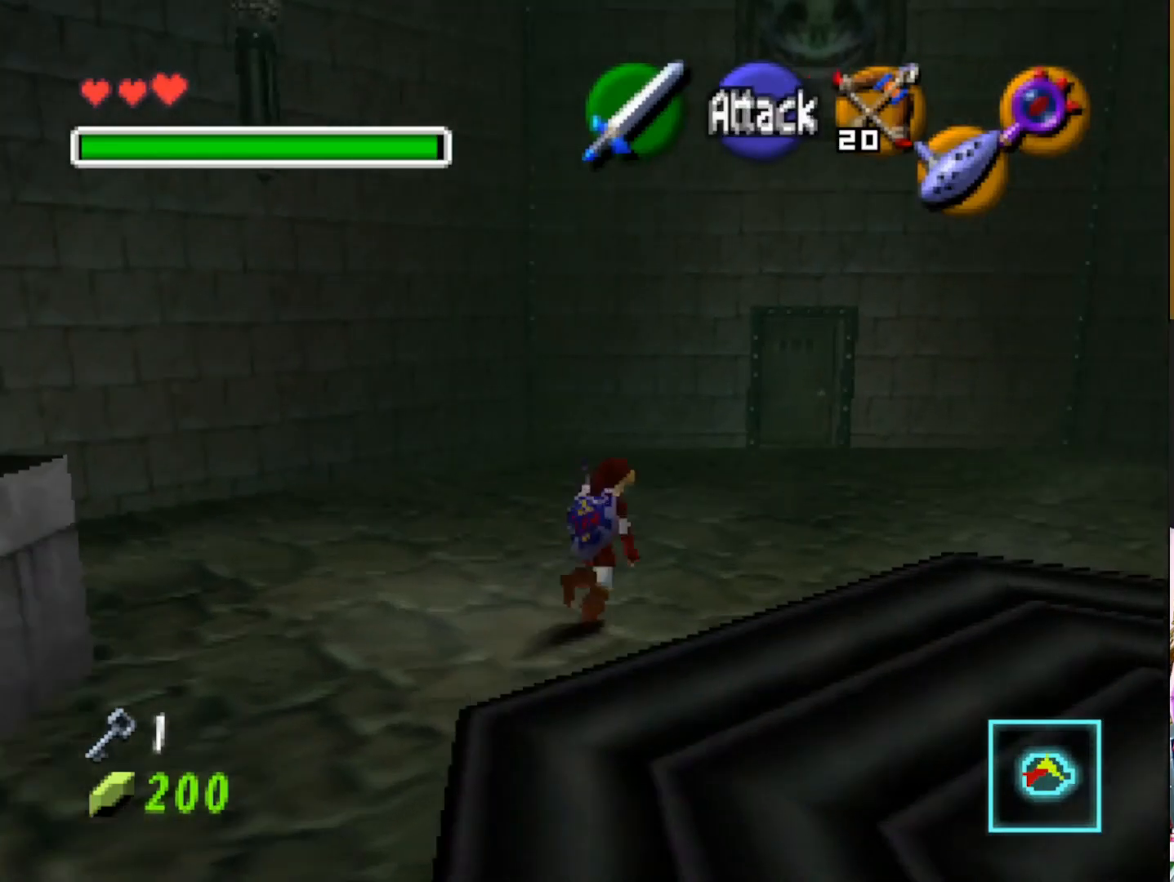
{"buttons": [], "left_stick": "center", "right_stick": "center", "events": [[167, "L2", "down"], [167, "left_stick", "right"], [333, "left_stick", "center"], [383, "L2", "up"]]}
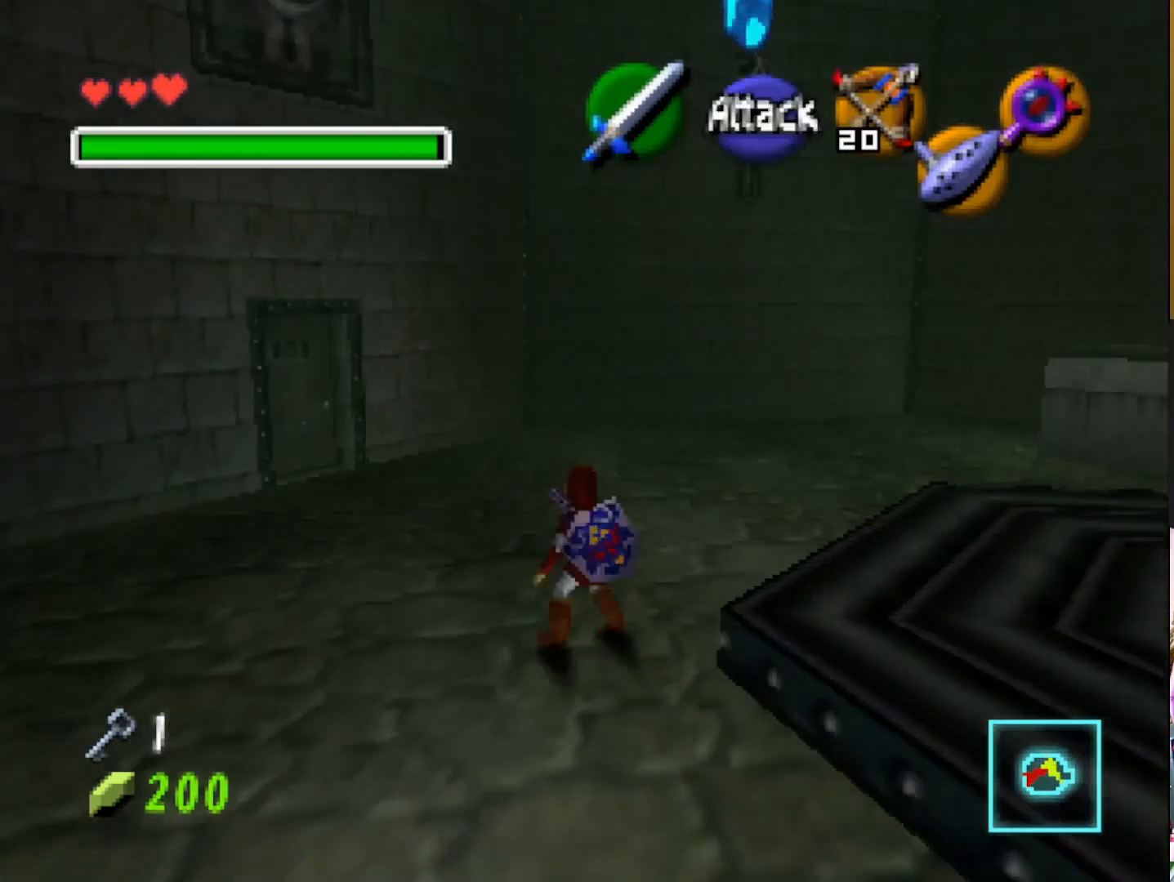
{"buttons": ["L2"], "left_stick": "center", "right_stick": "center", "events": [[117, "left_stick", "right"], [450, "left_stick", "center"], [467, "L2", "down"]]}
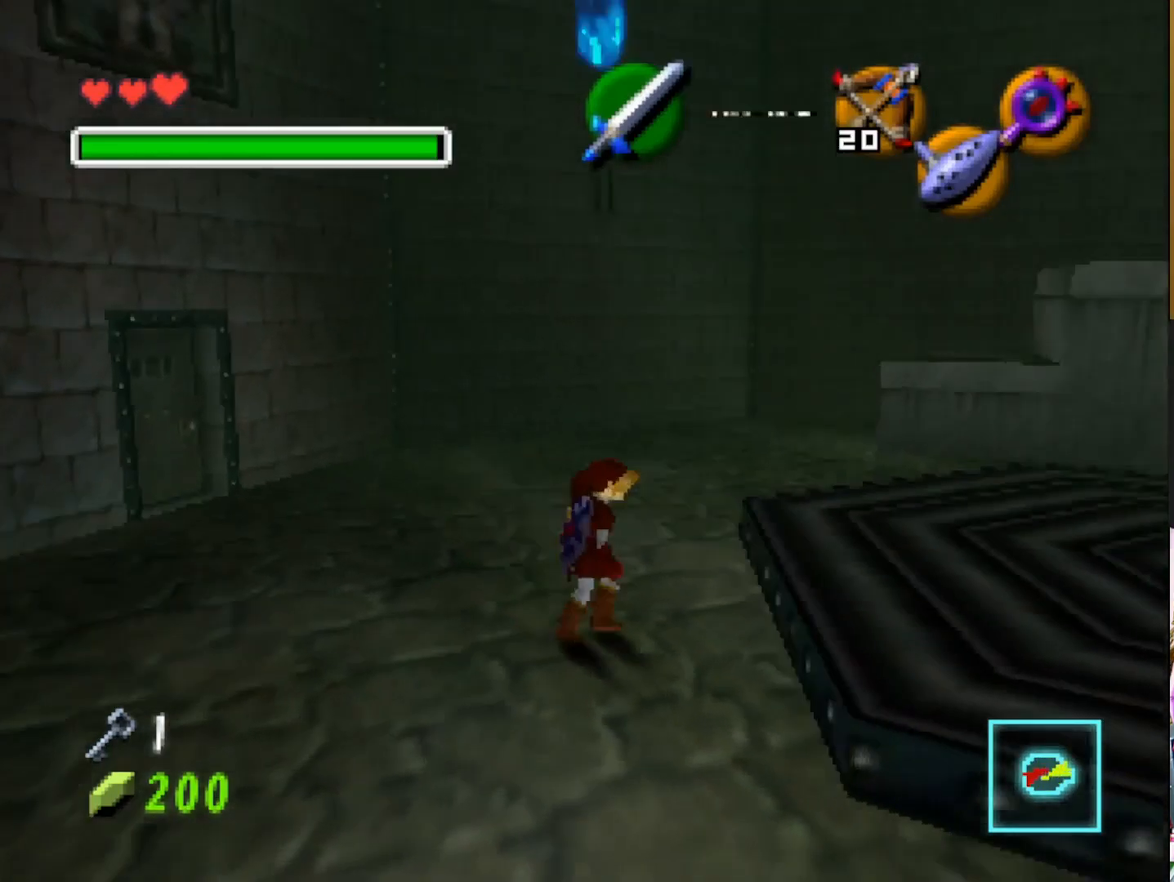
{"buttons": [], "left_stick": "down-left", "right_stick": "center", "events": [[133, "L2", "up"], [333, "left_stick", "left"], [483, "left_stick", "down-left"]]}
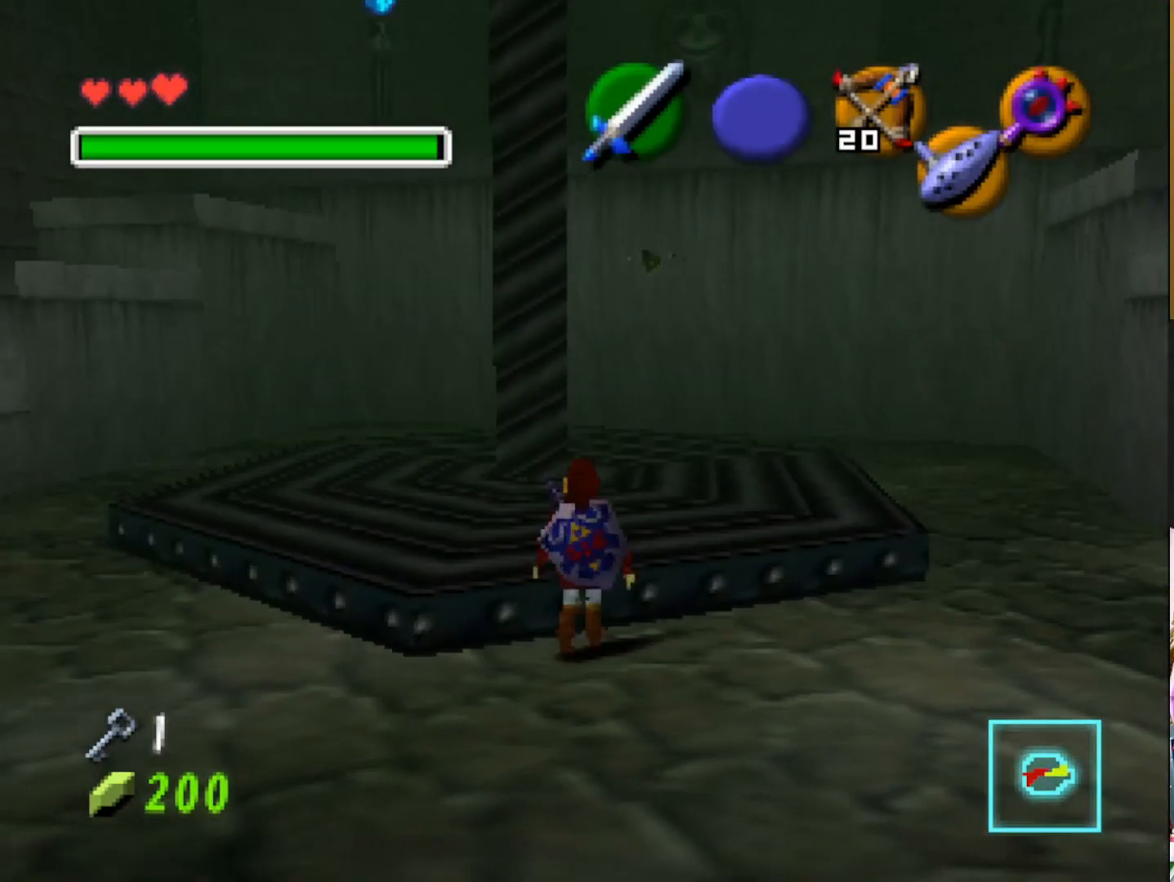
{"buttons": [], "left_stick": "left", "right_stick": "center", "events": [[483, "left_stick", "left"]]}
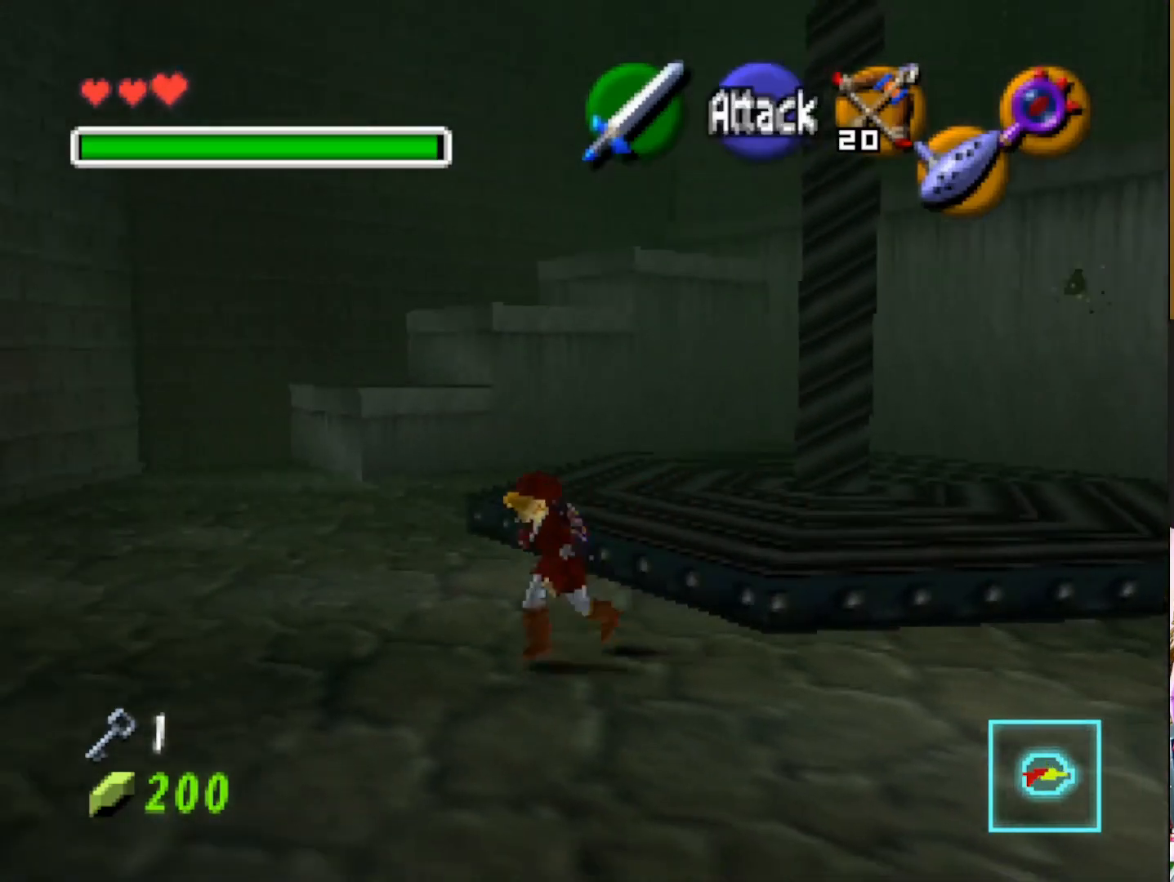
{"buttons": [], "left_stick": "up-left", "right_stick": "center", "events": [[433, "left_stick", "up-left"]]}
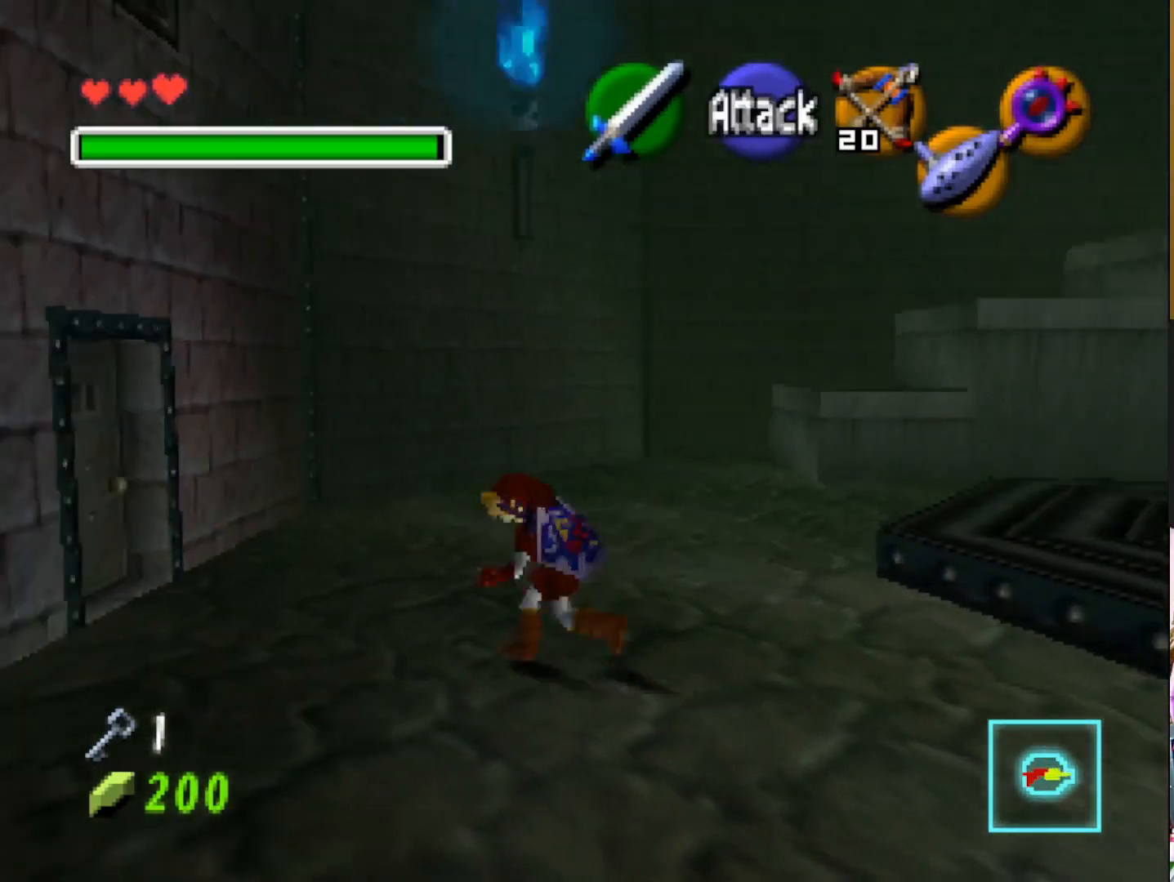
{"buttons": [], "left_stick": "up-left", "right_stick": "center", "events": []}
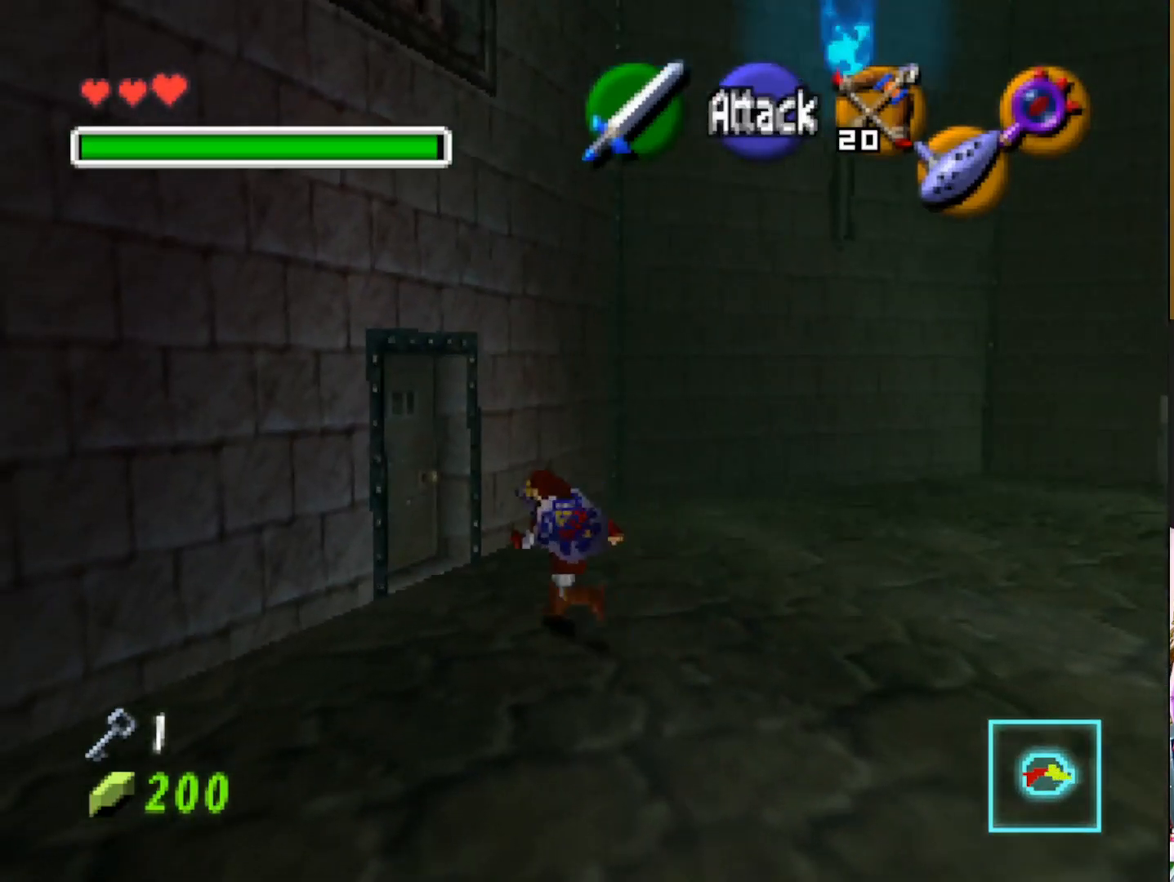
{"buttons": ["CROSS"], "left_stick": "up-left", "right_stick": "center", "events": [[317, "CROSS", "down"], [417, "CROSS", "up"], [500, "CROSS", "down"]]}
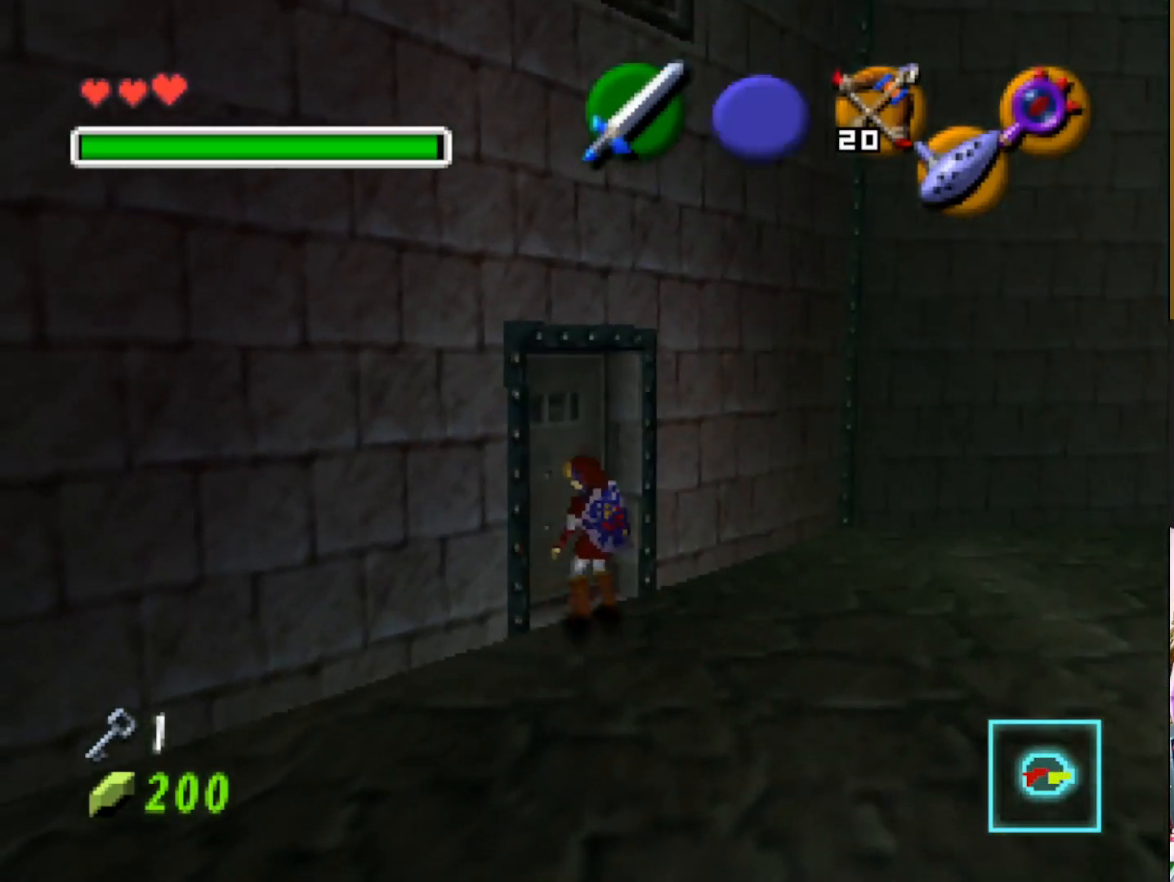
{"buttons": [], "left_stick": "center", "right_stick": "center", "events": [[100, "CROSS", "up"], [233, "left_stick", "up"], [333, "left_stick", "center"]]}
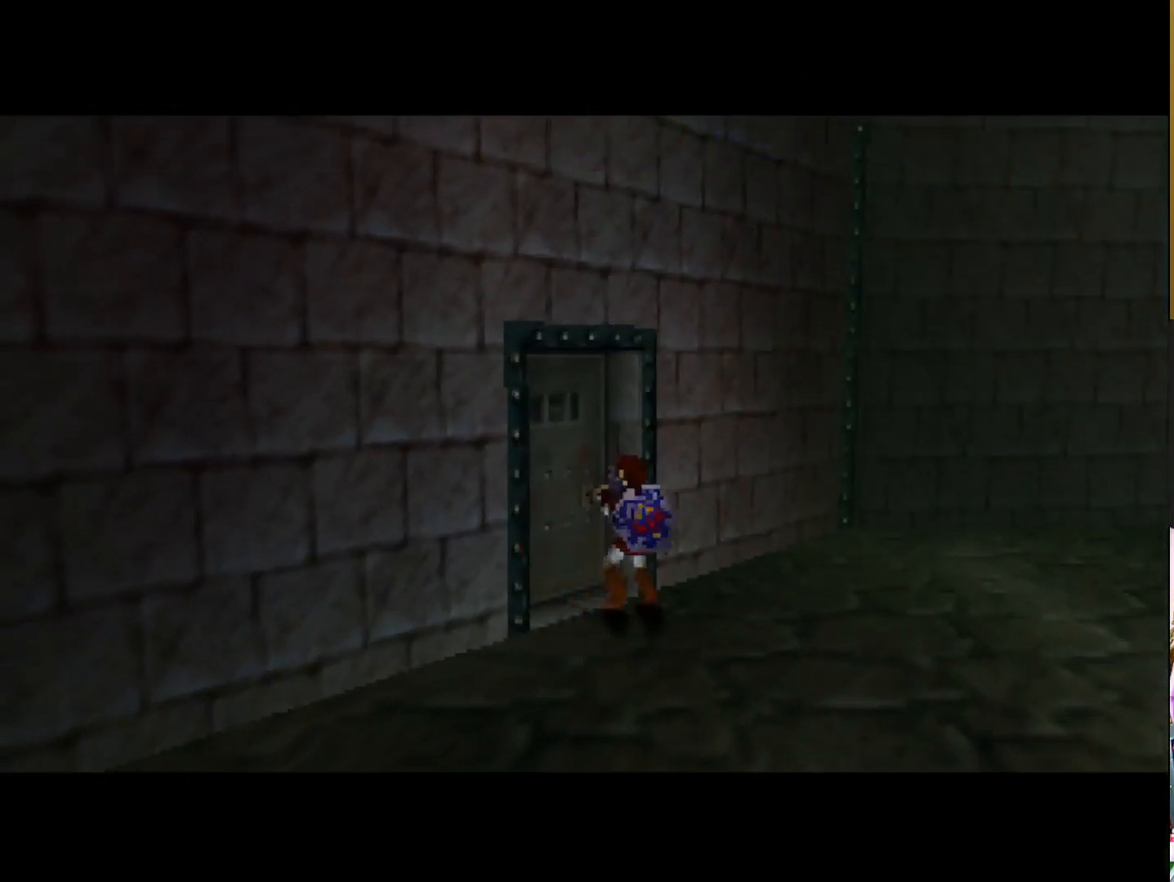
{"buttons": [], "left_stick": "center", "right_stick": "center", "events": []}
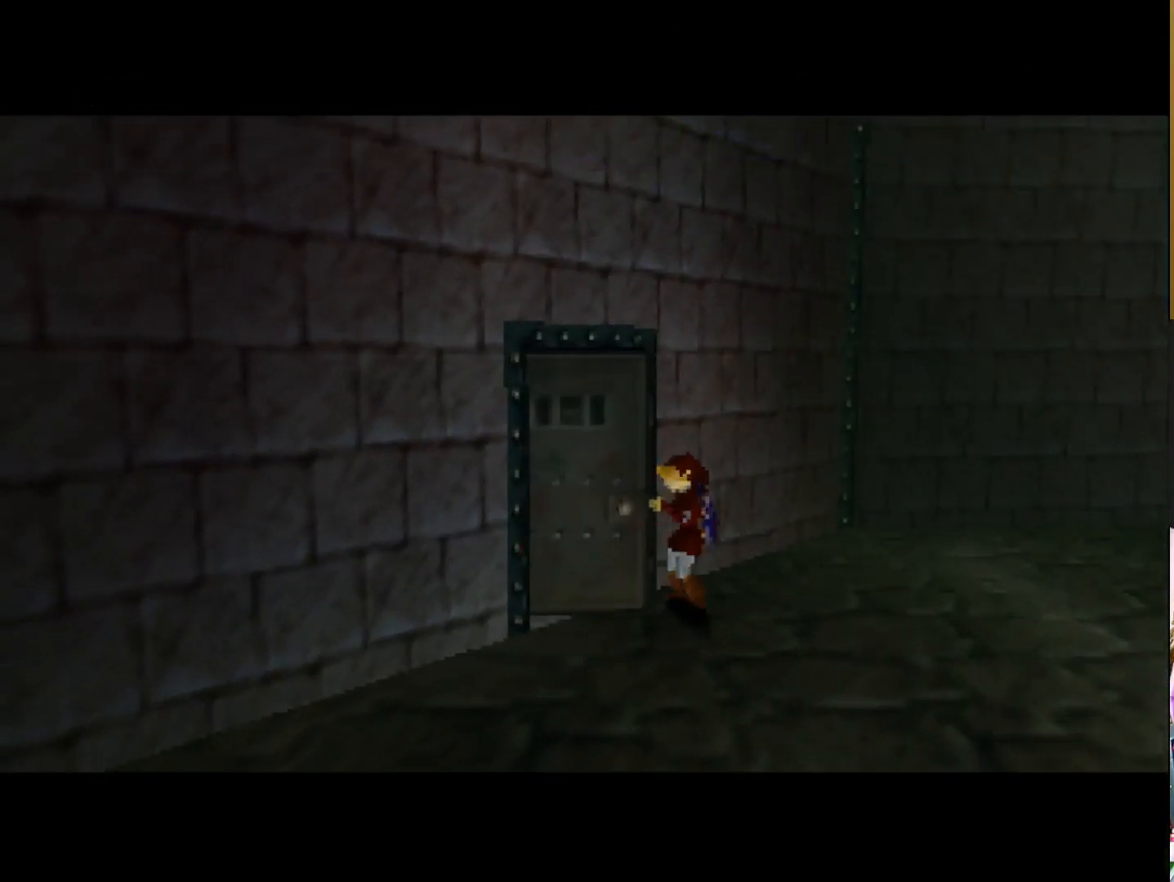
{"buttons": [], "left_stick": "center", "right_stick": "center", "events": []}
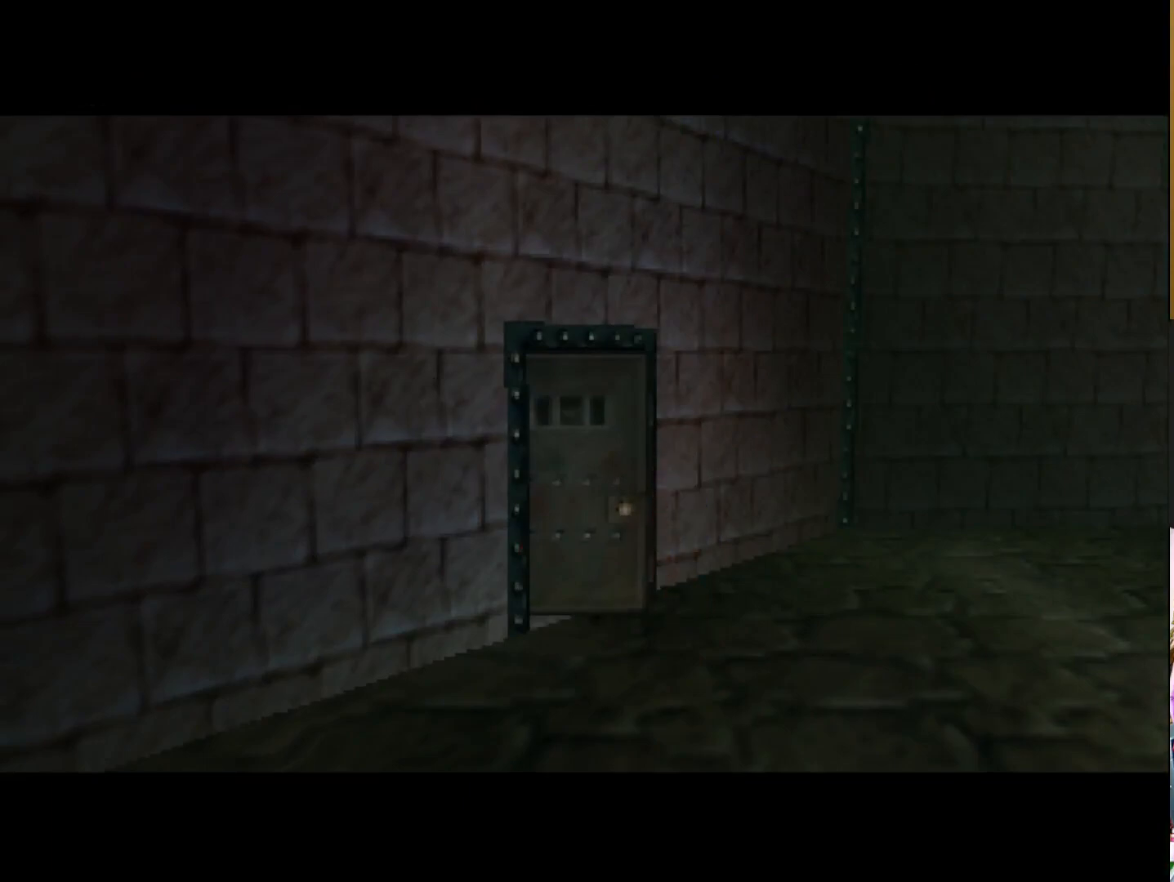
{"buttons": [], "left_stick": "center", "right_stick": "center", "events": []}